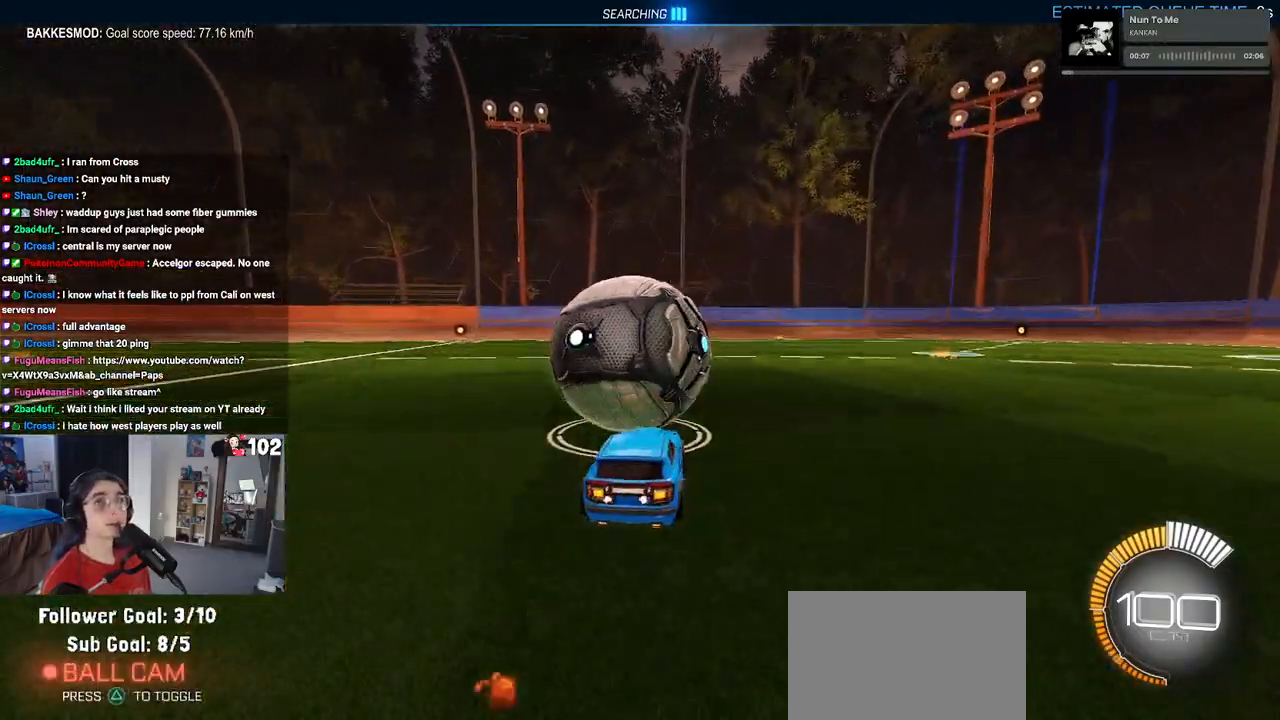
Gameplay with a controller (PlayStation layout); each line is a JSON object with the inputs held at the frame after it. "events" lists button and stick changes between this image and that frame as [ms after this image, input, new state], when the widget could be followed in between.
{"buttons": ["R2"], "left_stick": "center", "right_stick": "center", "events": [[333, "left_stick", "left"], [433, "left_stick", "center"]]}
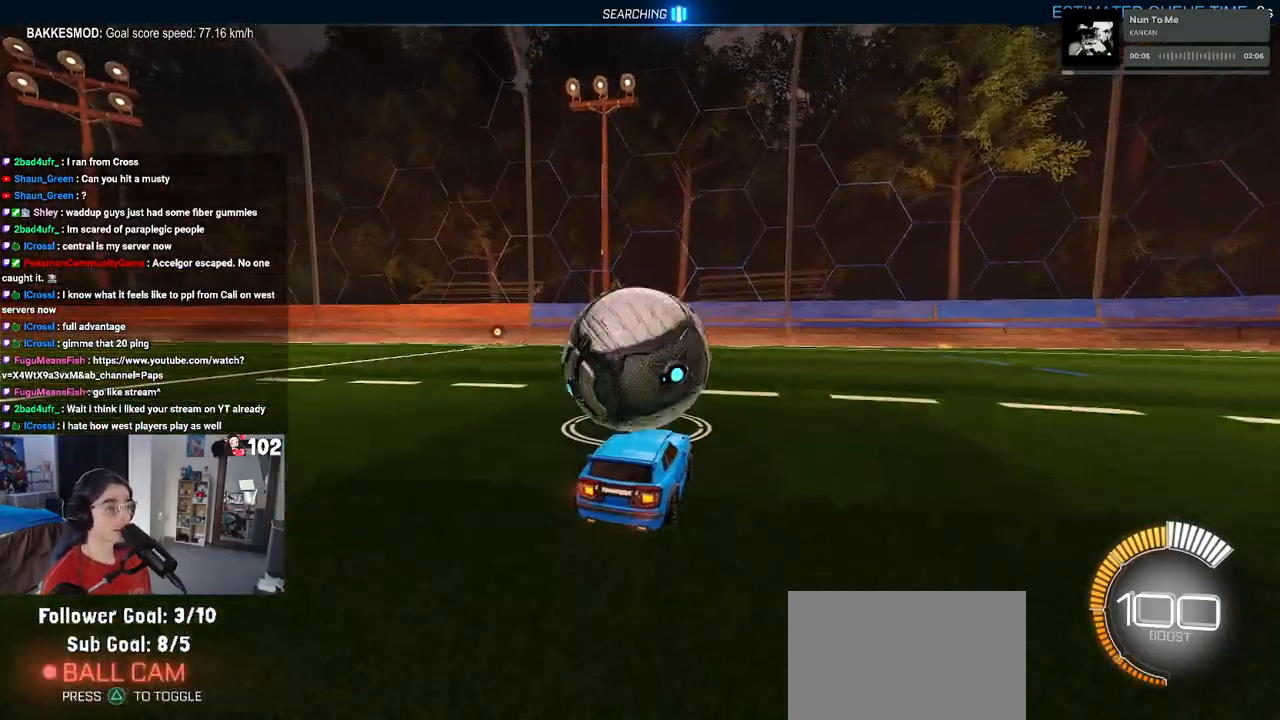
{"buttons": ["R2"], "left_stick": "left", "right_stick": "center", "events": [[233, "L2", "down"], [283, "R2", "up"], [383, "L2", "up"], [383, "R2", "down"], [433, "left_stick", "left"]]}
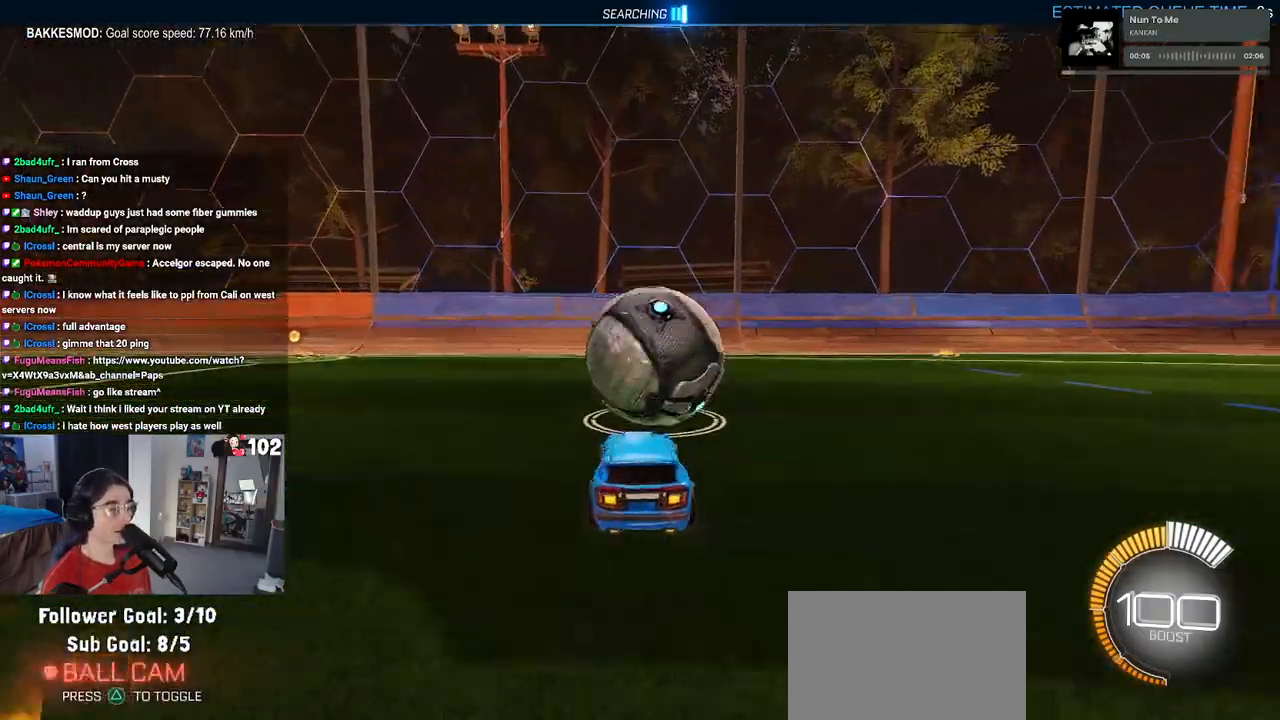
{"buttons": ["R2"], "left_stick": "center", "right_stick": "center", "events": [[33, "left_stick", "center"], [133, "R2", "up"], [200, "L2", "down"], [217, "left_stick", "right"], [300, "L2", "up"], [300, "R2", "down"], [417, "left_stick", "center"]]}
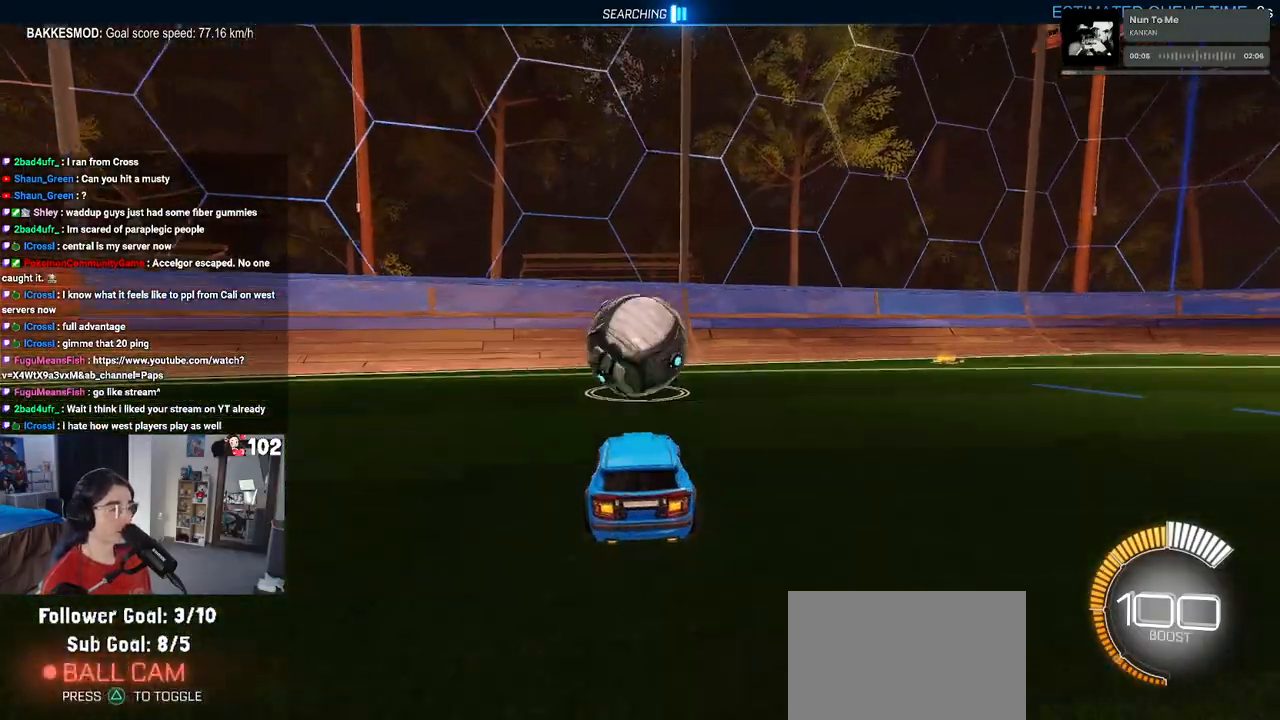
{"buttons": ["R1", "R2"], "left_stick": "center", "right_stick": "center", "events": [[117, "R1", "down"], [183, "left_stick", "left"], [300, "left_stick", "center"]]}
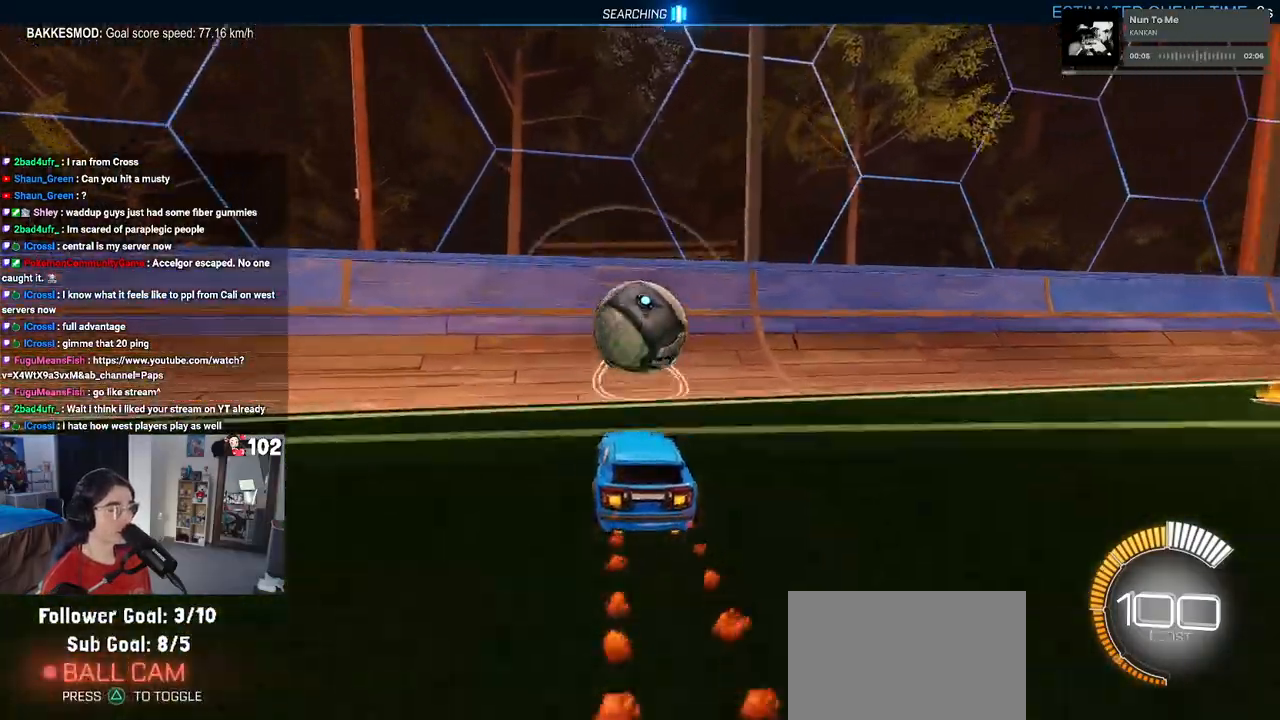
{"buttons": ["R2"], "left_stick": "center", "right_stick": "center", "events": [[17, "R1", "up"], [217, "R1", "down"], [267, "left_stick", "right"], [383, "left_stick", "center"], [400, "R1", "up"]]}
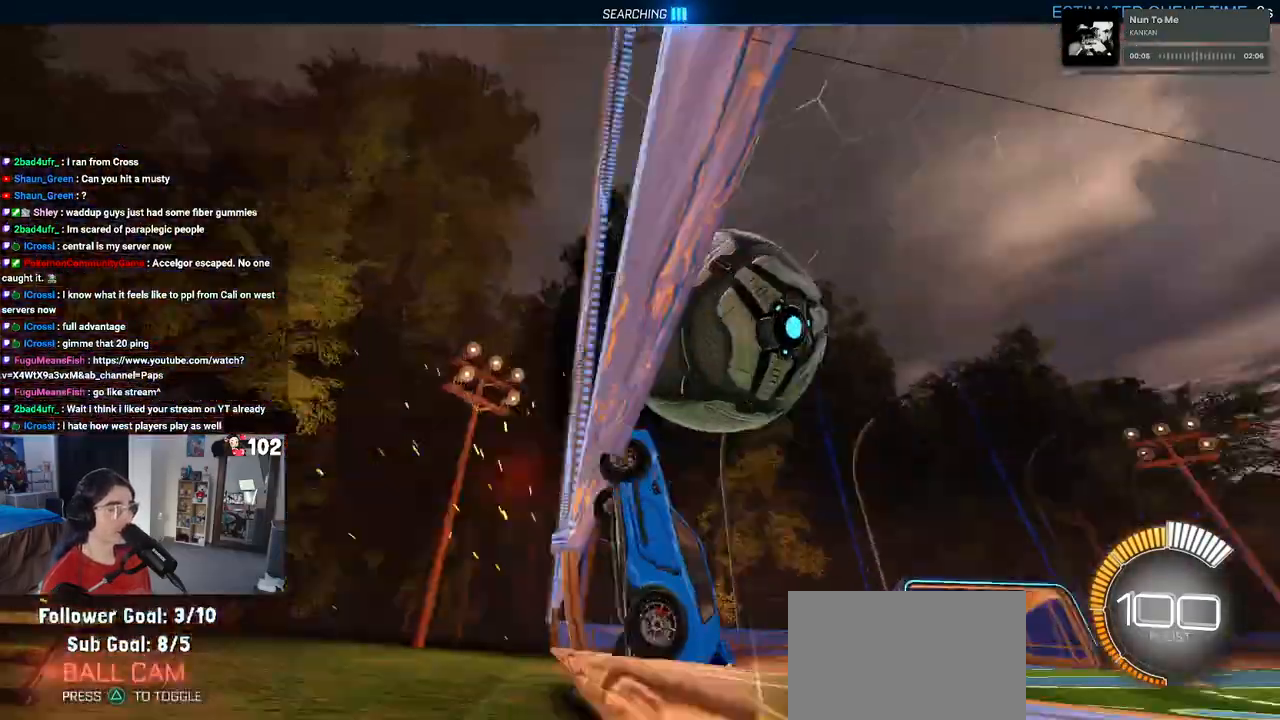
{"buttons": ["L1", "R2"], "left_stick": "down-right", "right_stick": "center", "events": [[67, "left_stick", "right"], [117, "CROSS", "down"], [117, "L1", "down"], [300, "left_stick", "center"], [333, "CROSS", "up"], [383, "left_stick", "down-right"]]}
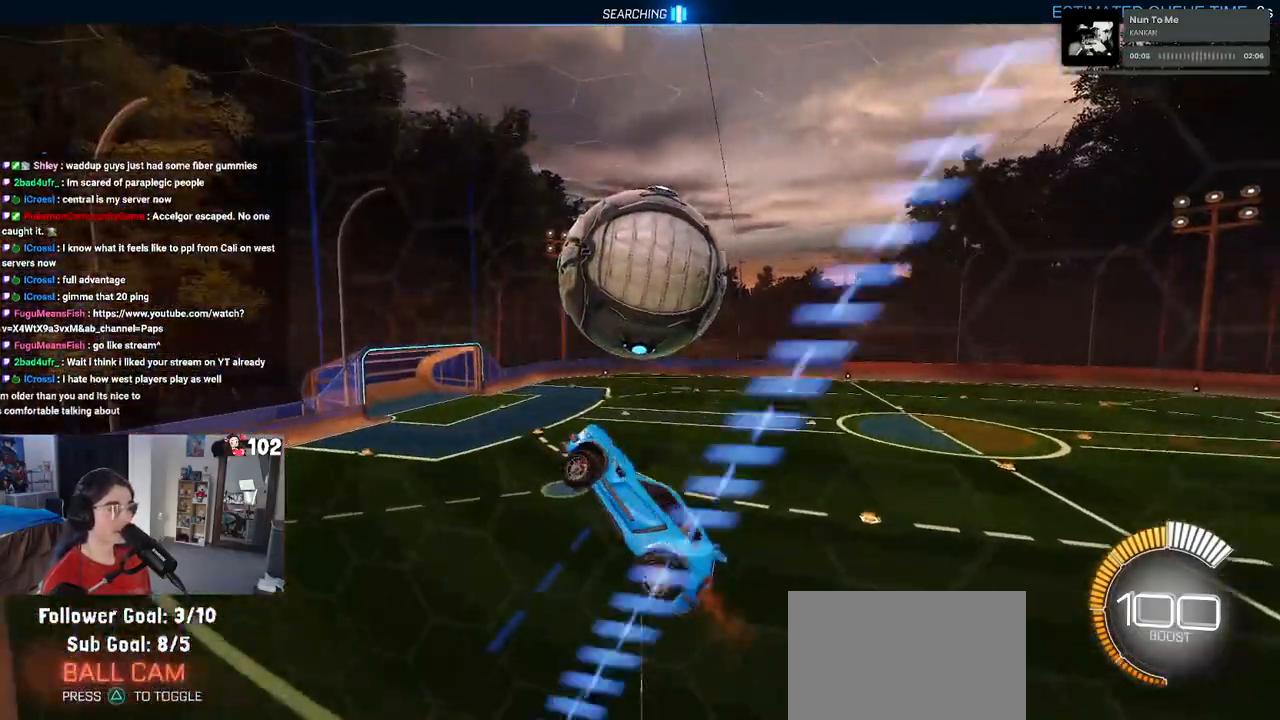
{"buttons": ["L1", "R1", "R2"], "left_stick": "down-left", "right_stick": "center", "events": [[183, "left_stick", "up-right"], [283, "left_stick", "center"], [300, "R1", "down"], [400, "left_stick", "down-left"]]}
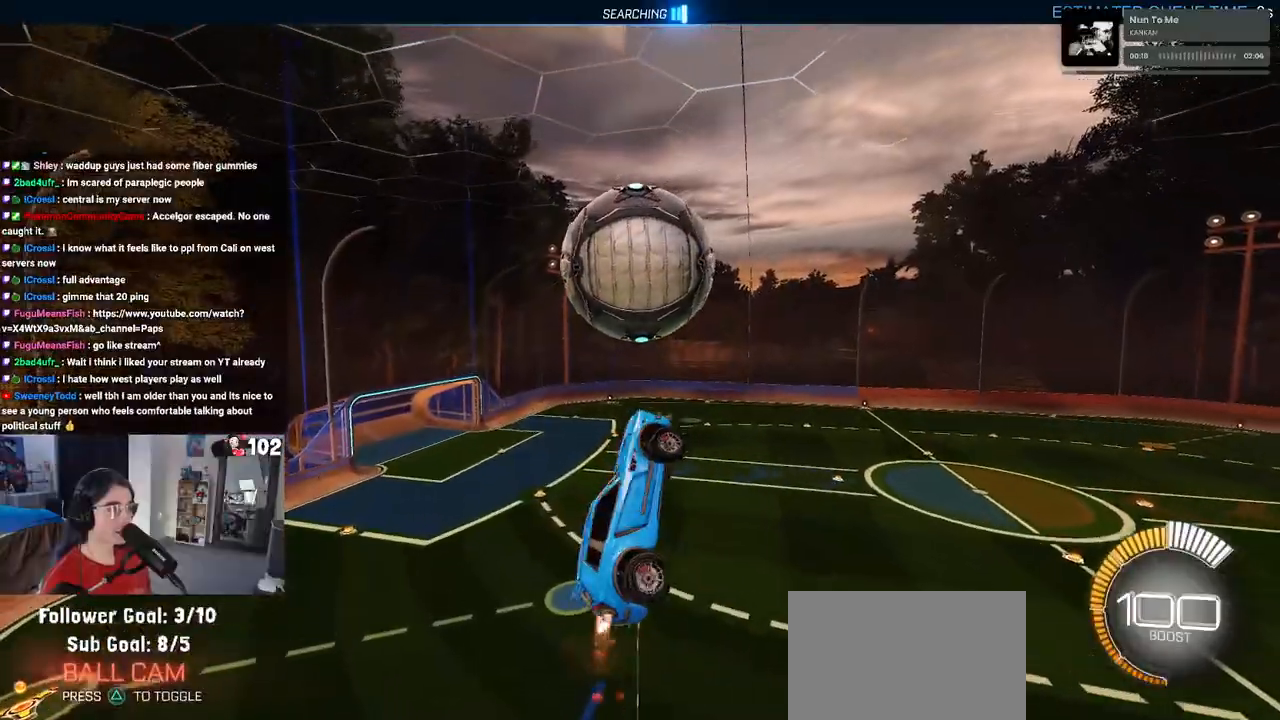
{"buttons": ["R1", "R2"], "left_stick": "center", "right_stick": "center", "events": [[183, "L1", "up"], [200, "left_stick", "down"], [433, "left_stick", "center"]]}
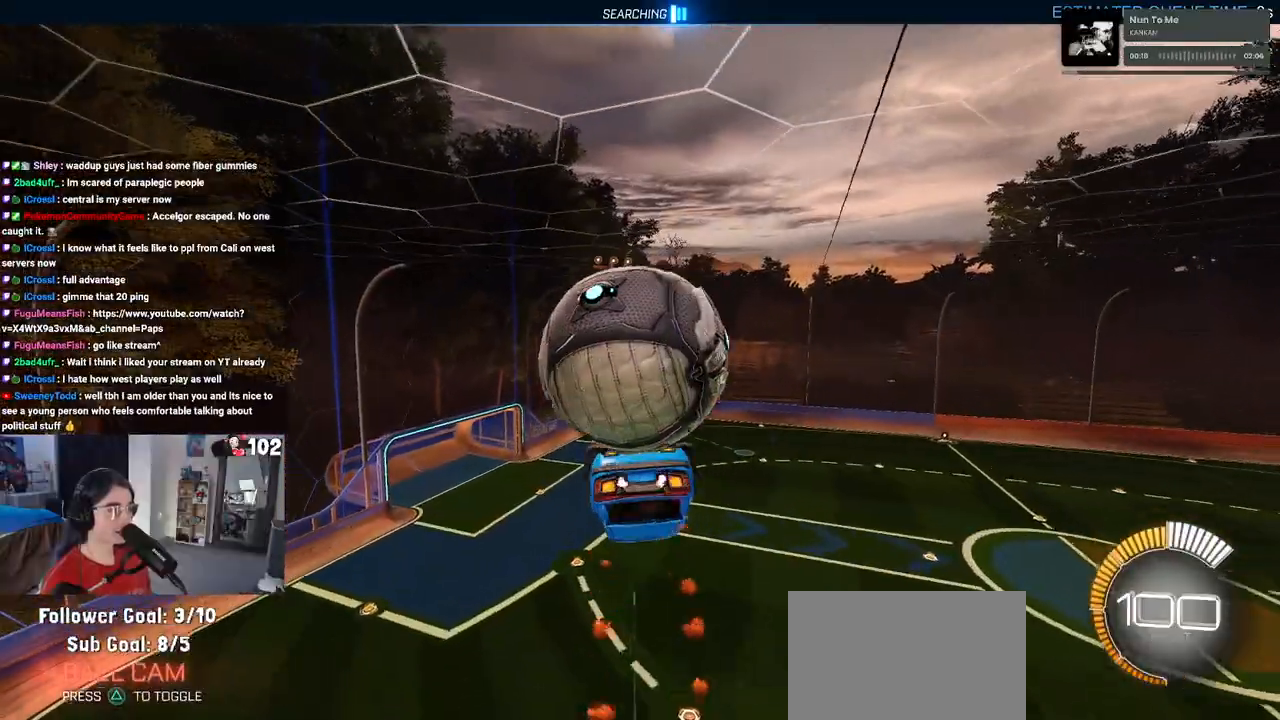
{"buttons": ["L1", "R2"], "left_stick": "left", "right_stick": "center", "events": [[17, "left_stick", "up-left"], [50, "R1", "up"], [83, "L1", "down"], [383, "left_stick", "left"]]}
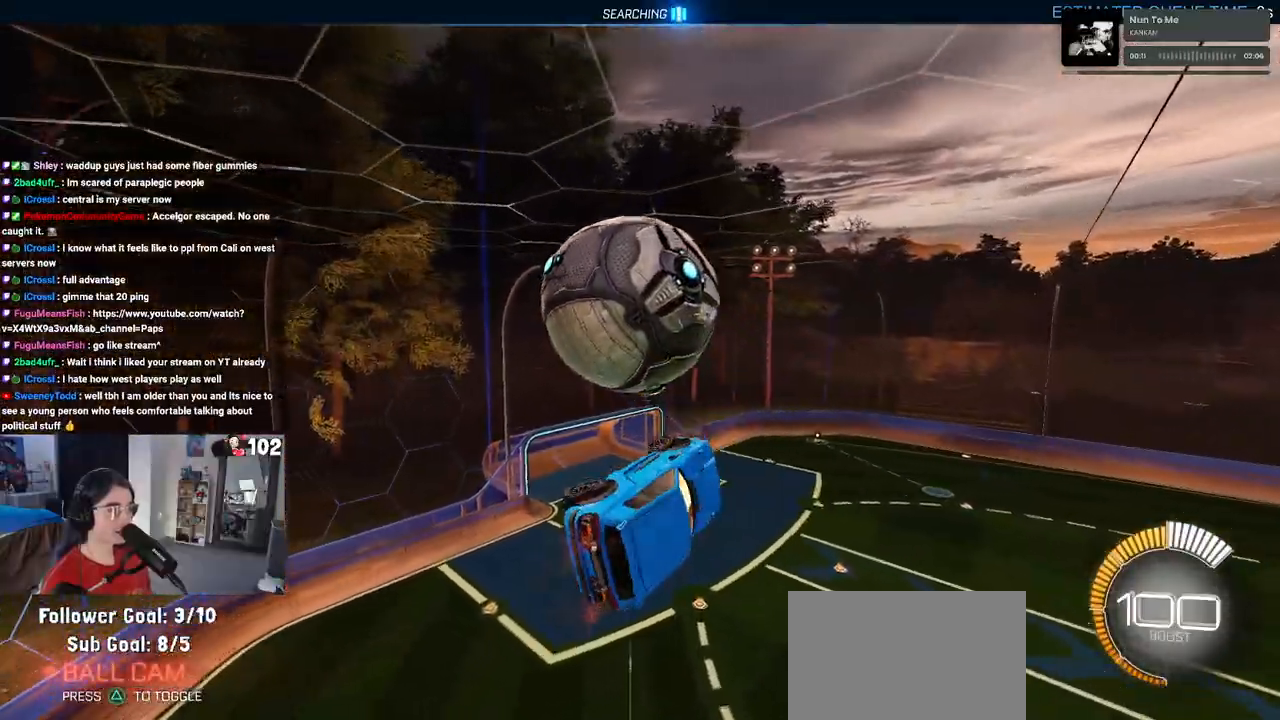
{"buttons": ["R1", "R2"], "left_stick": "down-right", "right_stick": "center", "events": [[117, "L1", "up"], [150, "R1", "down"], [217, "left_stick", "down-right"]]}
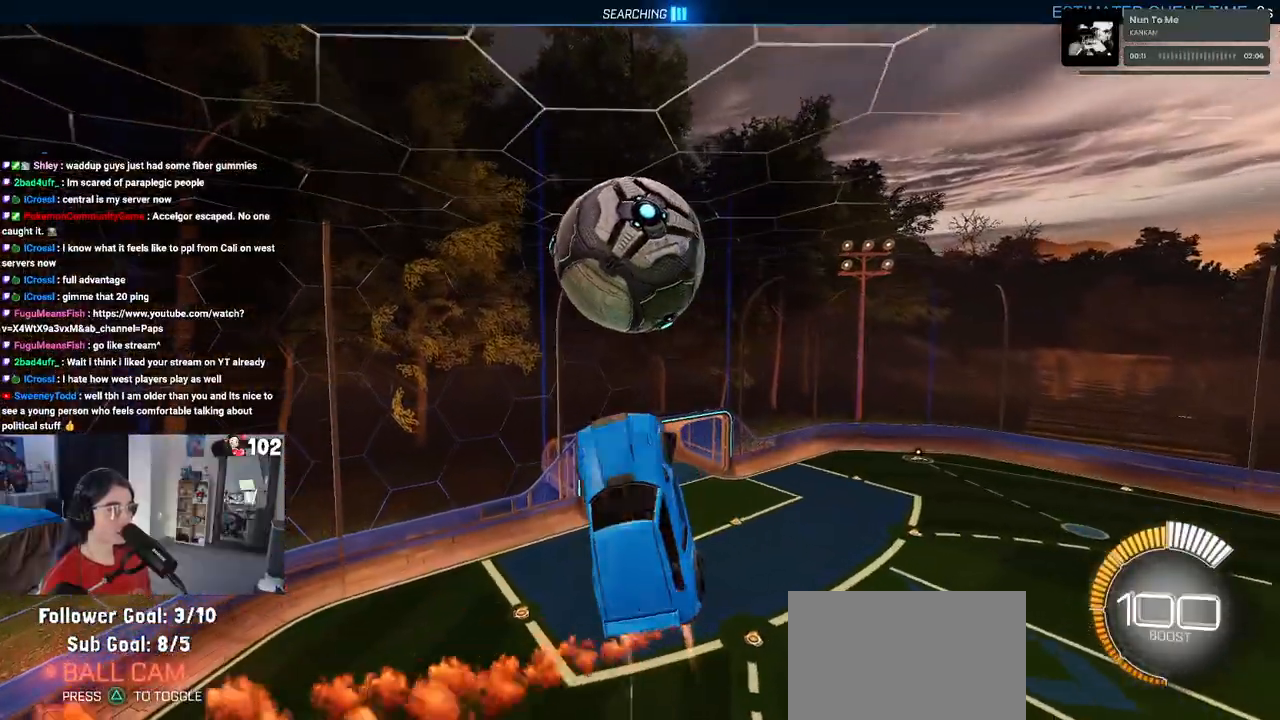
{"buttons": ["CROSS", "R2"], "left_stick": "down", "right_stick": "center", "events": [[100, "R1", "up"], [333, "left_stick", "down"], [450, "CROSS", "down"]]}
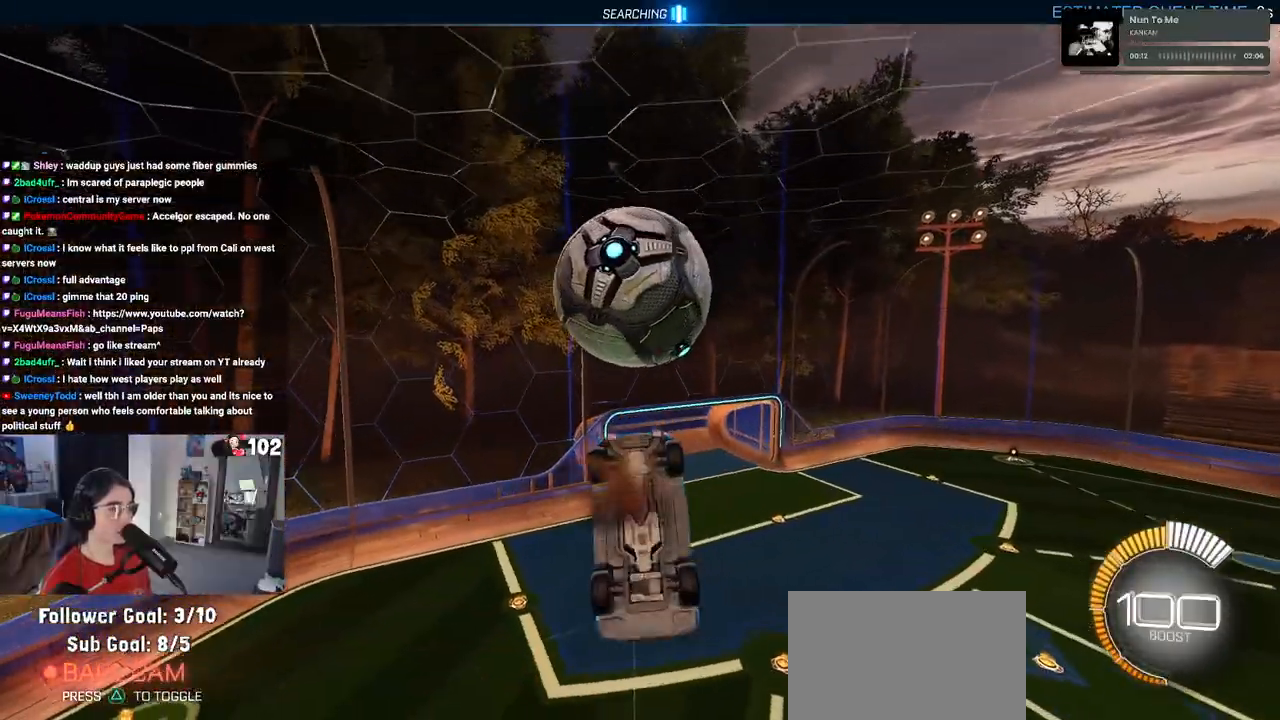
{"buttons": ["L1", "R2"], "left_stick": "up", "right_stick": "center", "events": [[67, "left_stick", "center"], [83, "CROSS", "up"], [400, "left_stick", "up"], [433, "L1", "down"]]}
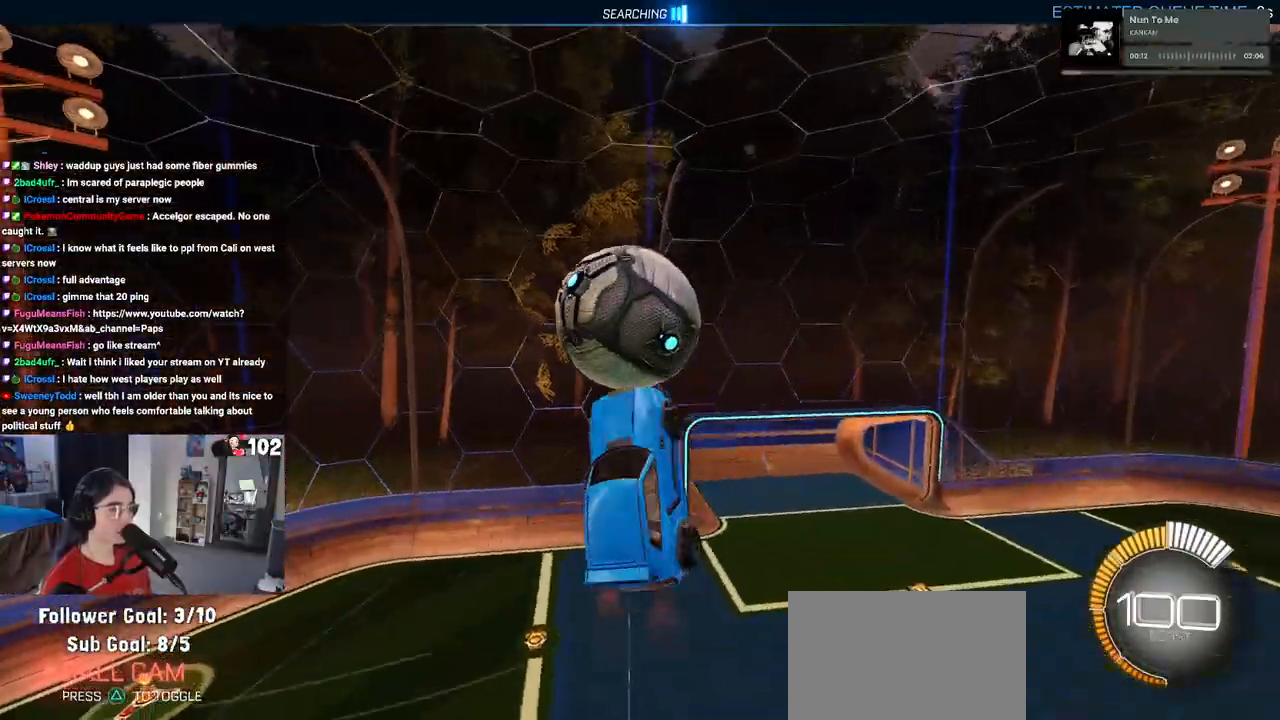
{"buttons": ["L1", "R2"], "left_stick": "down-right", "right_stick": "center", "events": [[133, "left_stick", "left"], [217, "left_stick", "down-left"], [400, "left_stick", "down-right"]]}
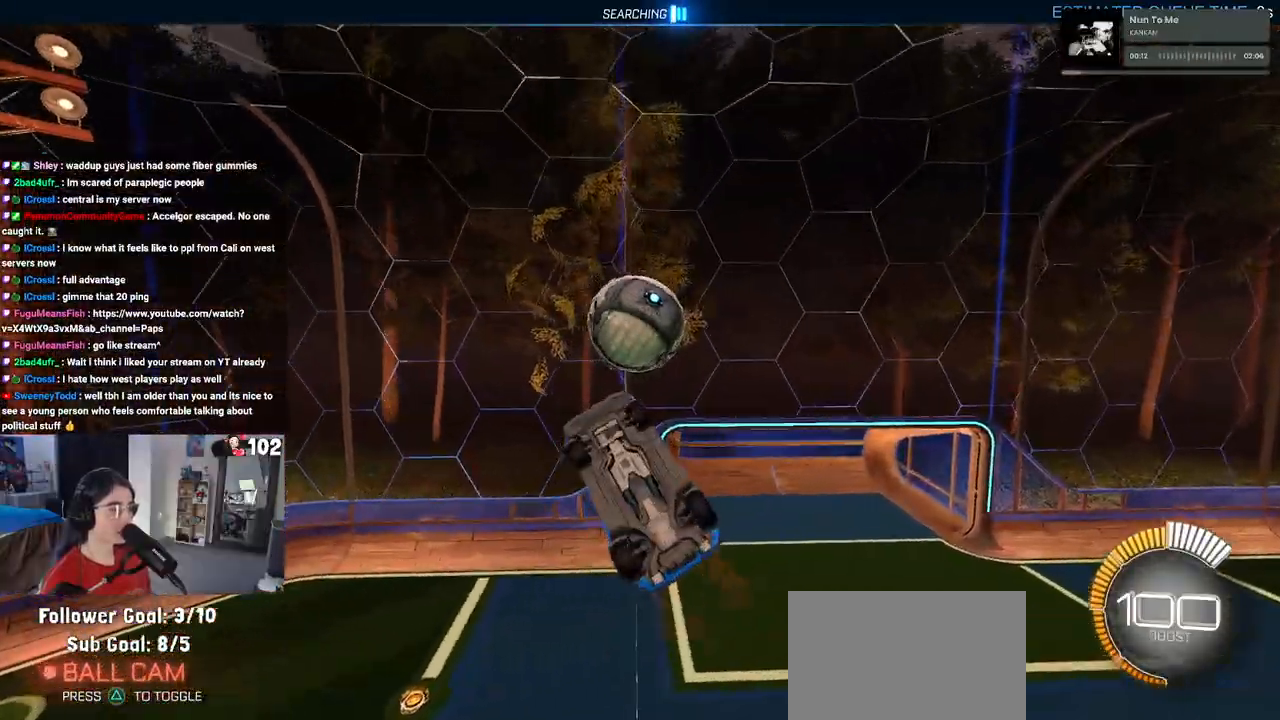
{"buttons": ["L1", "R1", "R2"], "left_stick": "up-left", "right_stick": "center", "events": [[33, "R1", "down"], [133, "left_stick", "right"], [433, "left_stick", "up"], [483, "left_stick", "up-left"]]}
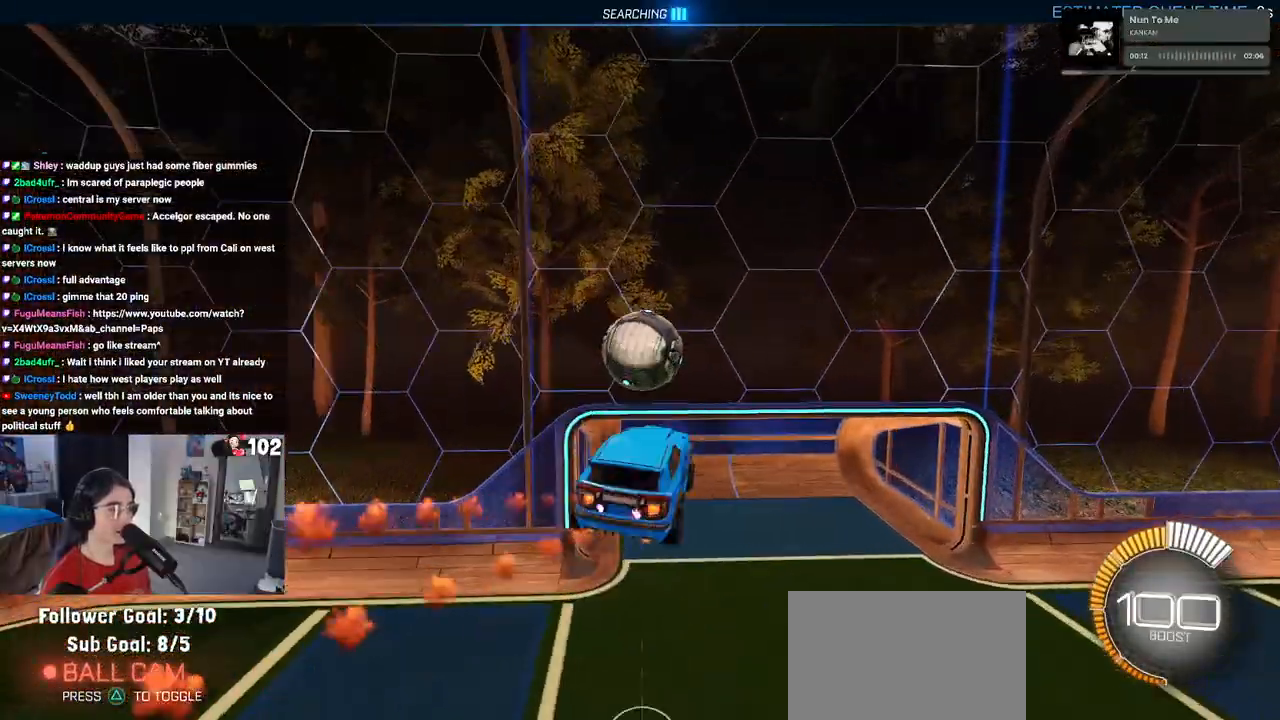
{"buttons": ["SQUARE", "R1", "R2"], "left_stick": "right", "right_stick": "center", "events": [[33, "left_stick", "left"], [250, "left_stick", "center"], [300, "left_stick", "right"], [333, "SQUARE", "down"], [367, "L1", "up"]]}
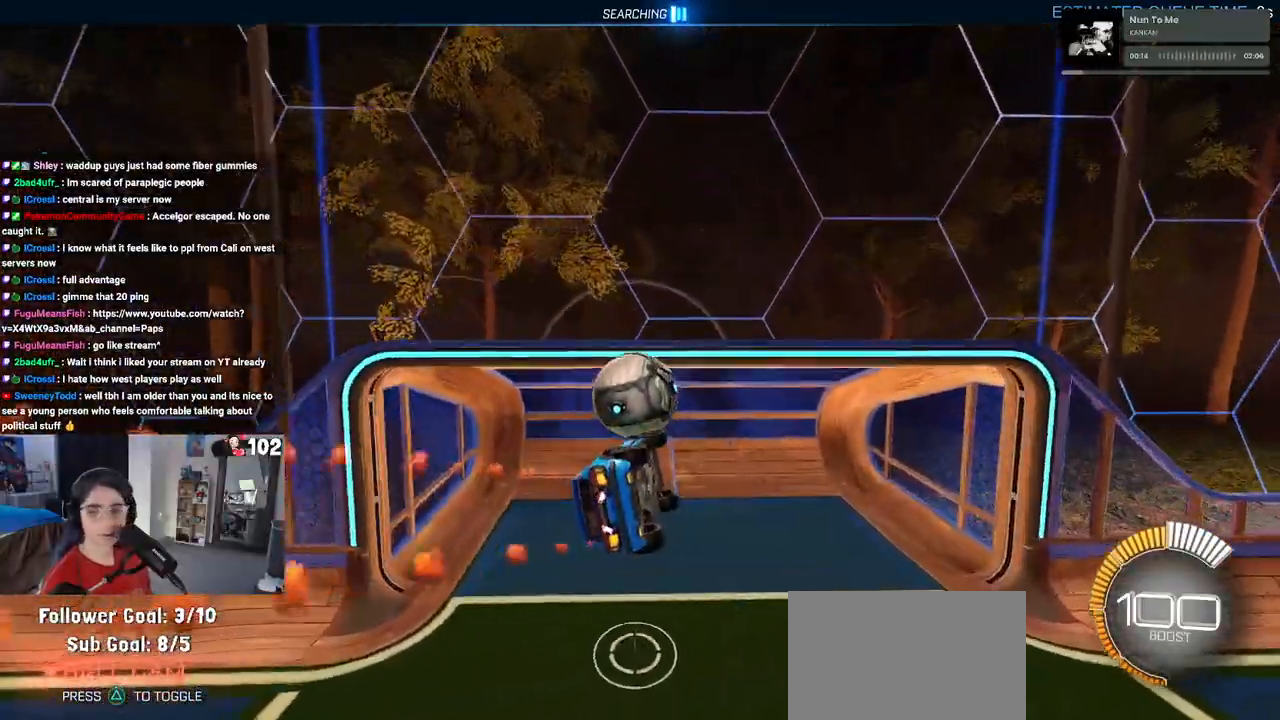
{"buttons": ["R1", "R2"], "left_stick": "center", "right_stick": "center", "events": [[350, "SQUARE", "up"], [433, "left_stick", "center"]]}
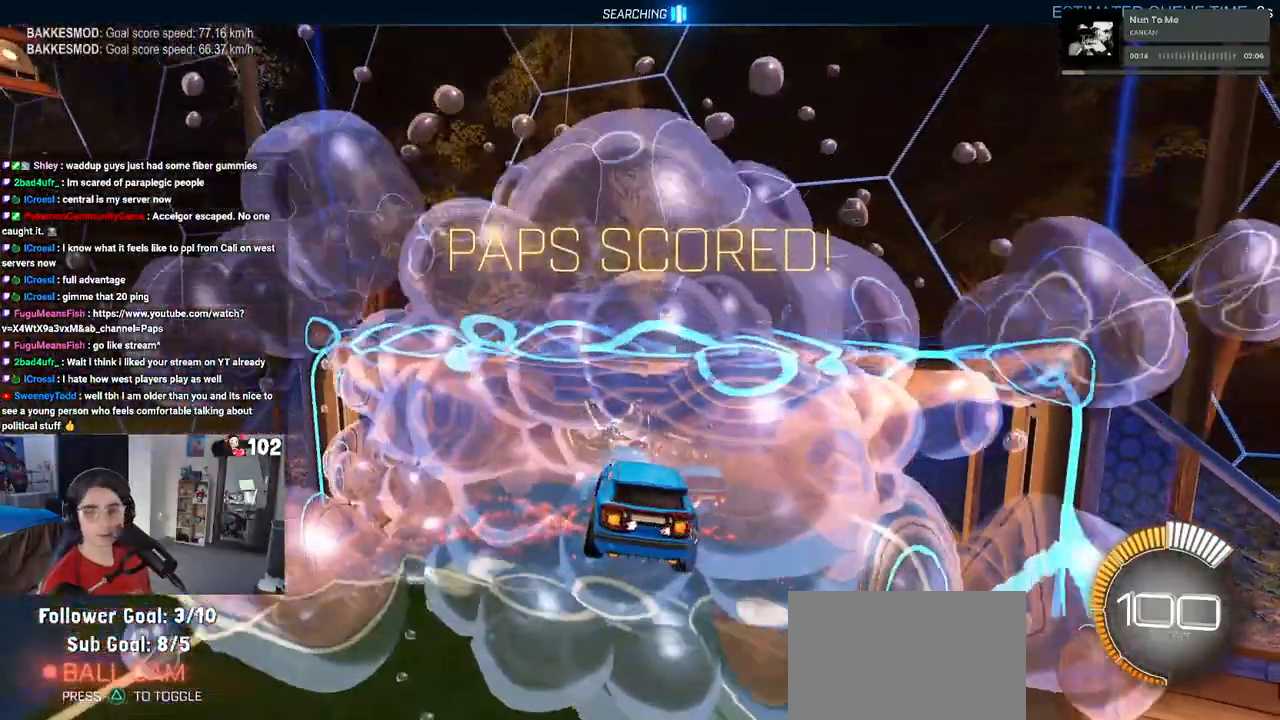
{"buttons": ["R1", "R2"], "left_stick": "center", "right_stick": "center", "events": [[50, "R3", "down"], [133, "left_stick", "left"], [150, "R3", "up"], [183, "right_stick", "up"], [233, "right_stick", "center"], [333, "TRIANGLE", "down"], [400, "left_stick", "center"], [467, "TRIANGLE", "up"]]}
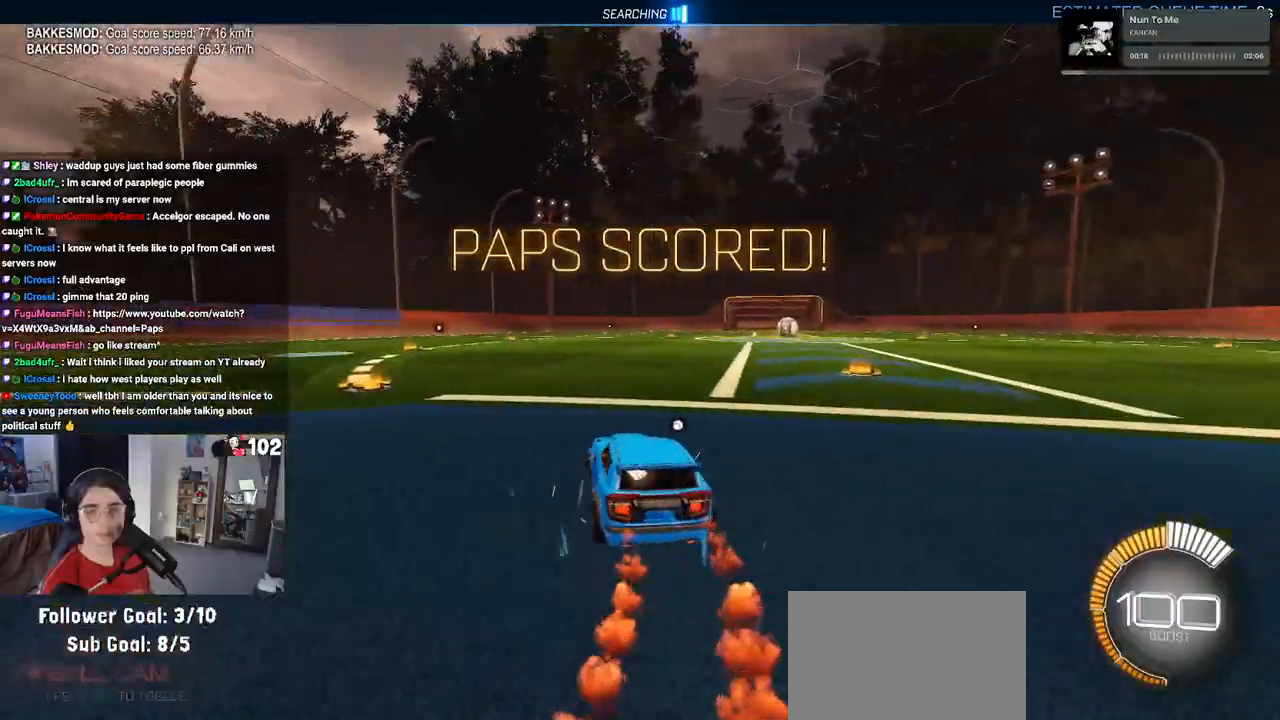
{"buttons": ["SQUARE", "R2"], "left_stick": "center", "right_stick": "center", "events": [[17, "R1", "up"], [50, "DPAD_UP", "down"], [150, "CROSS", "down"], [167, "DPAD_UP", "up"], [183, "CROSS", "up"], [483, "SQUARE", "down"]]}
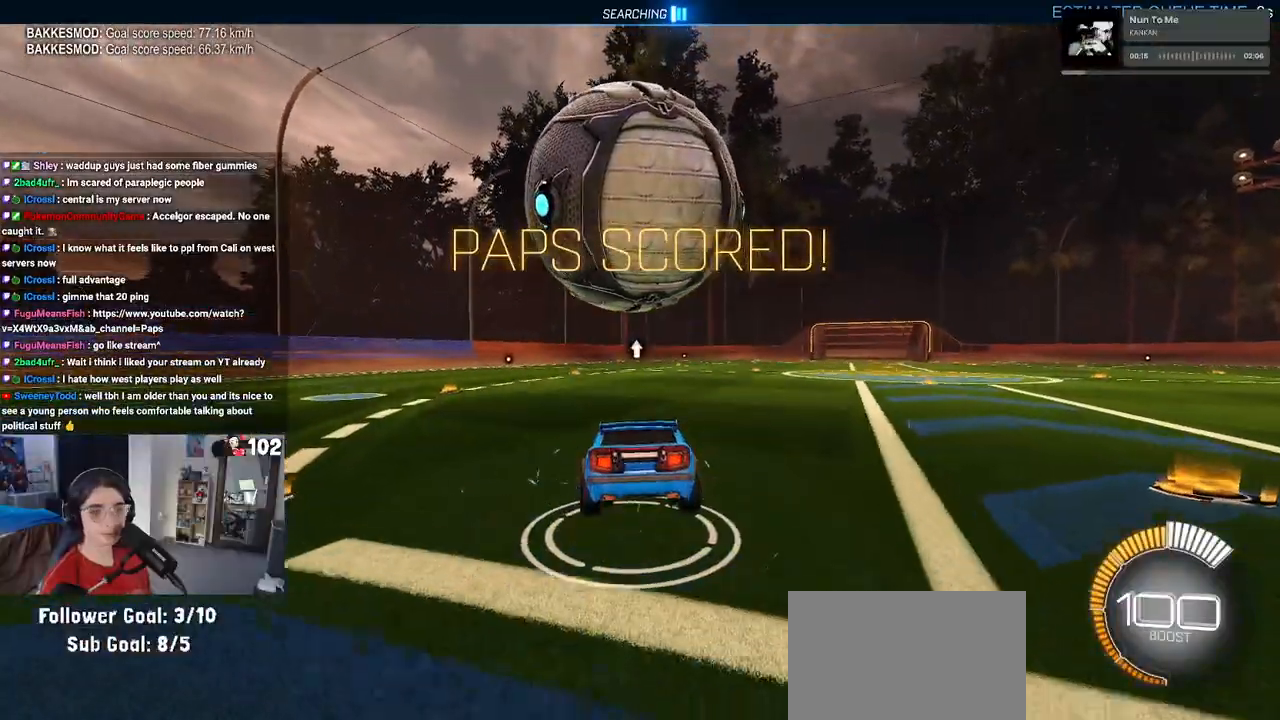
{"buttons": ["R1", "R2"], "left_stick": "right", "right_stick": "center", "events": [[17, "left_stick", "left"], [217, "left_stick", "center"], [283, "R1", "down"], [317, "left_stick", "right"], [400, "CROSS", "down"], [417, "SQUARE", "up"], [483, "CROSS", "up"]]}
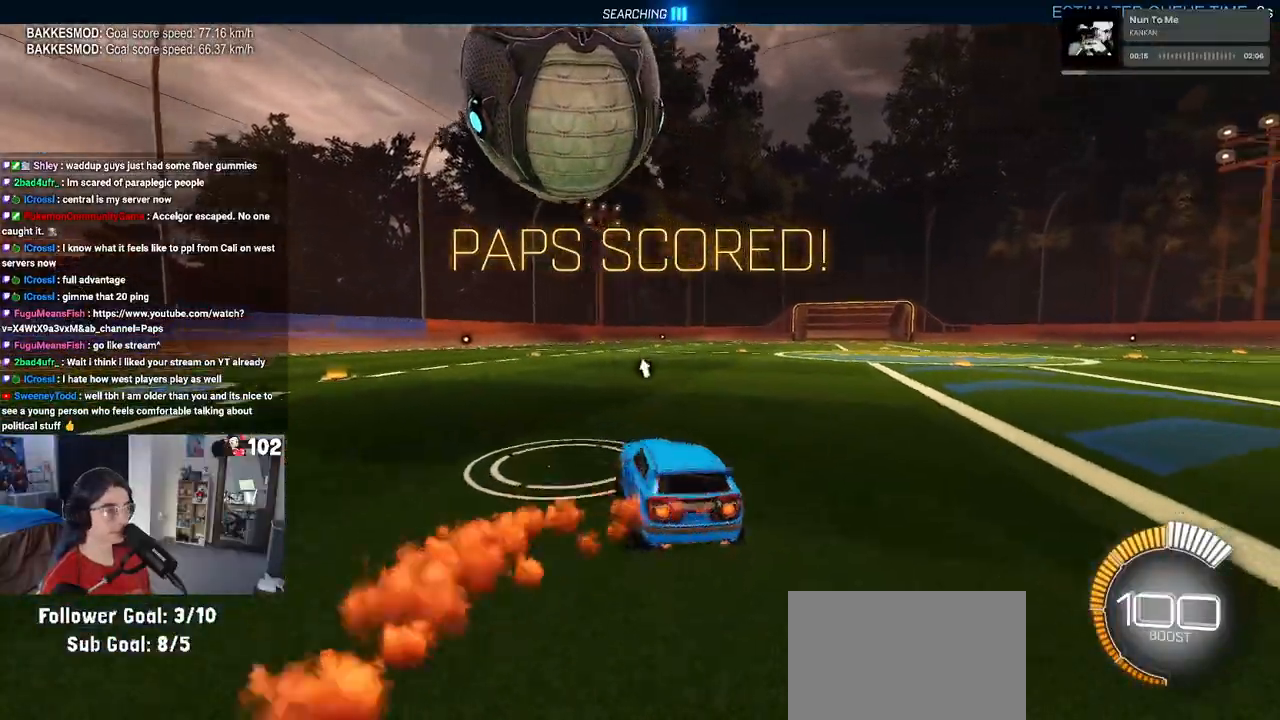
{"buttons": [], "left_stick": "center", "right_stick": "center", "events": [[17, "R1", "up"], [33, "left_stick", "center"], [417, "R2", "up"]]}
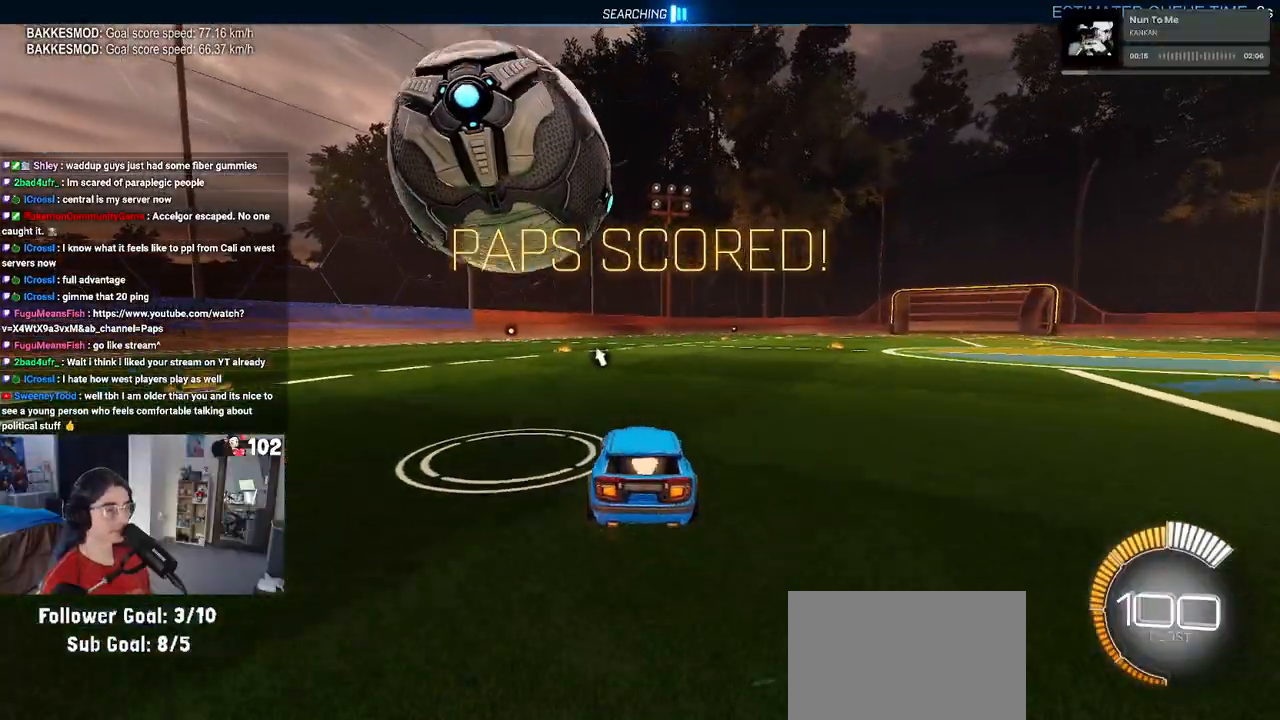
{"buttons": ["R2"], "left_stick": "center", "right_stick": "center", "events": [[100, "R2", "down"], [267, "left_stick", "left"], [483, "left_stick", "center"]]}
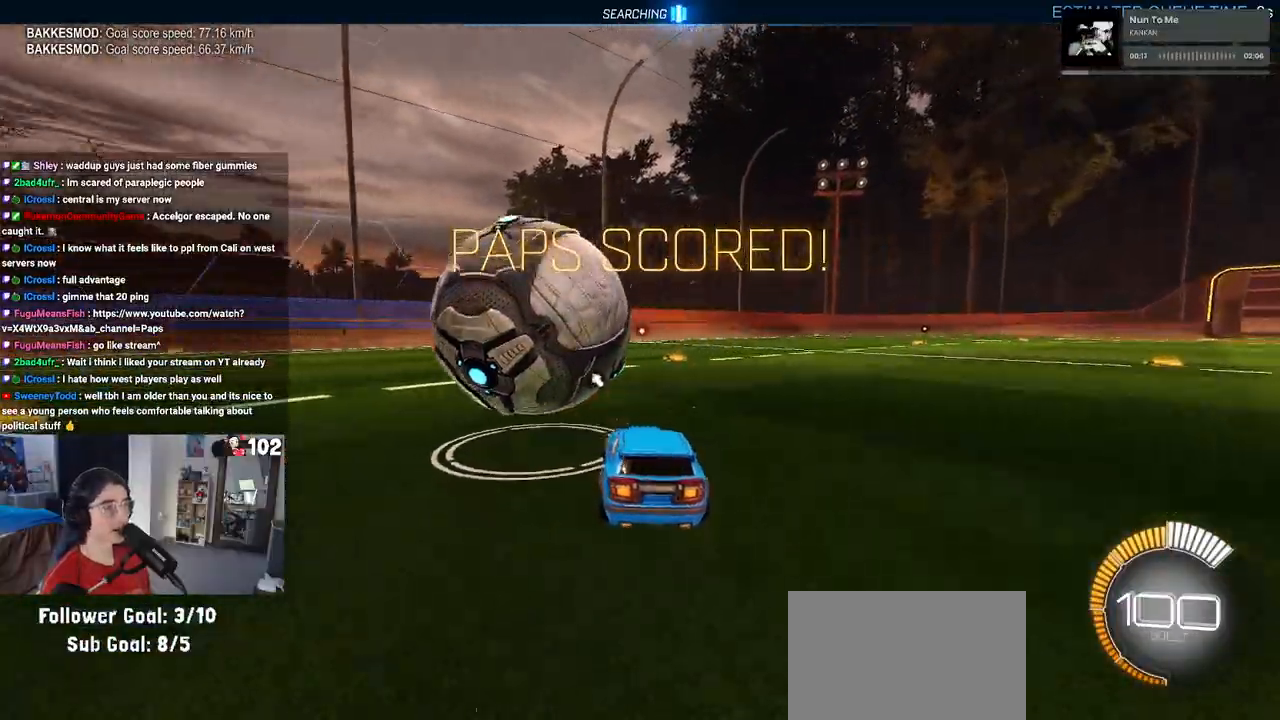
{"buttons": ["TRIANGLE", "R1", "R2"], "left_stick": "center", "right_stick": "center", "events": [[117, "left_stick", "left"], [283, "left_stick", "center"], [383, "R1", "down"], [383, "left_stick", "right"], [400, "TRIANGLE", "down"], [467, "left_stick", "center"]]}
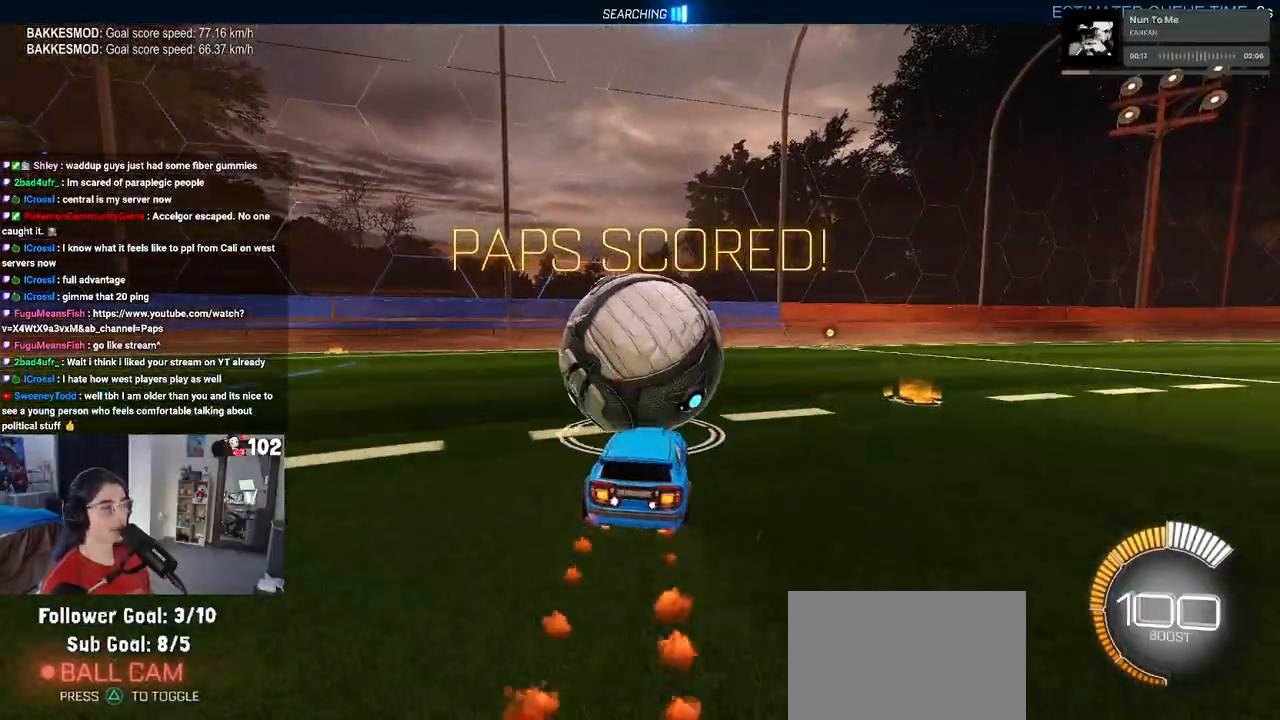
{"buttons": ["L2"], "left_stick": "center", "right_stick": "center", "events": [[17, "TRIANGLE", "up"], [317, "R1", "up"], [450, "L2", "down"], [450, "R2", "up"]]}
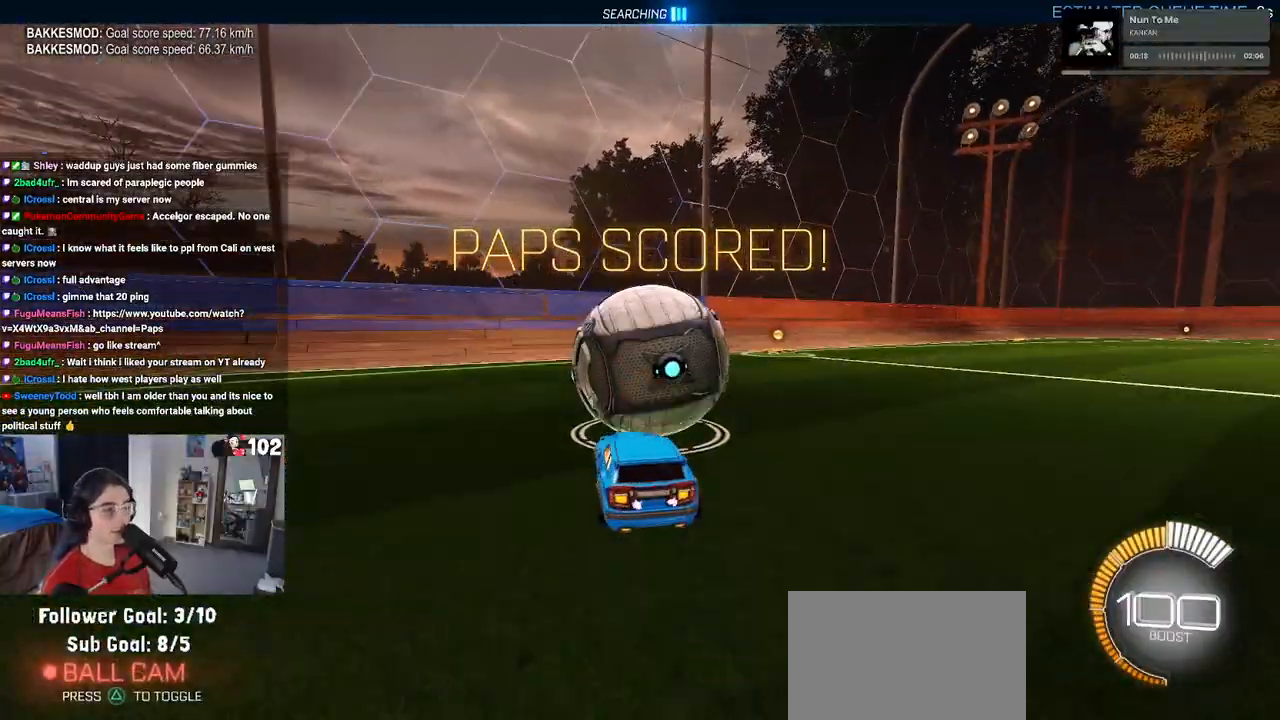
{"buttons": ["R2"], "left_stick": "center", "right_stick": "center", "events": [[67, "L2", "up"], [67, "R2", "down"], [67, "left_stick", "right"], [217, "left_stick", "center"], [350, "left_stick", "left"], [500, "left_stick", "center"]]}
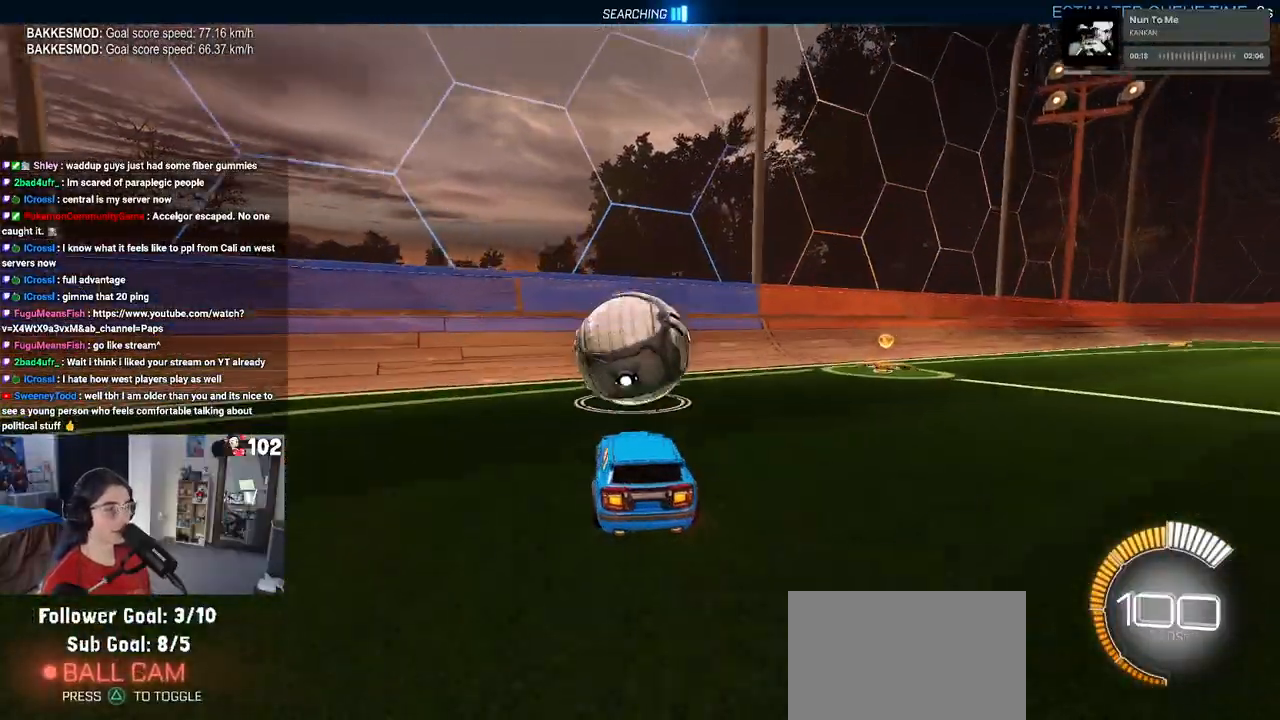
{"buttons": ["R1", "R2"], "left_stick": "down-right", "right_stick": "center", "events": [[100, "R1", "down"], [383, "left_stick", "down-right"]]}
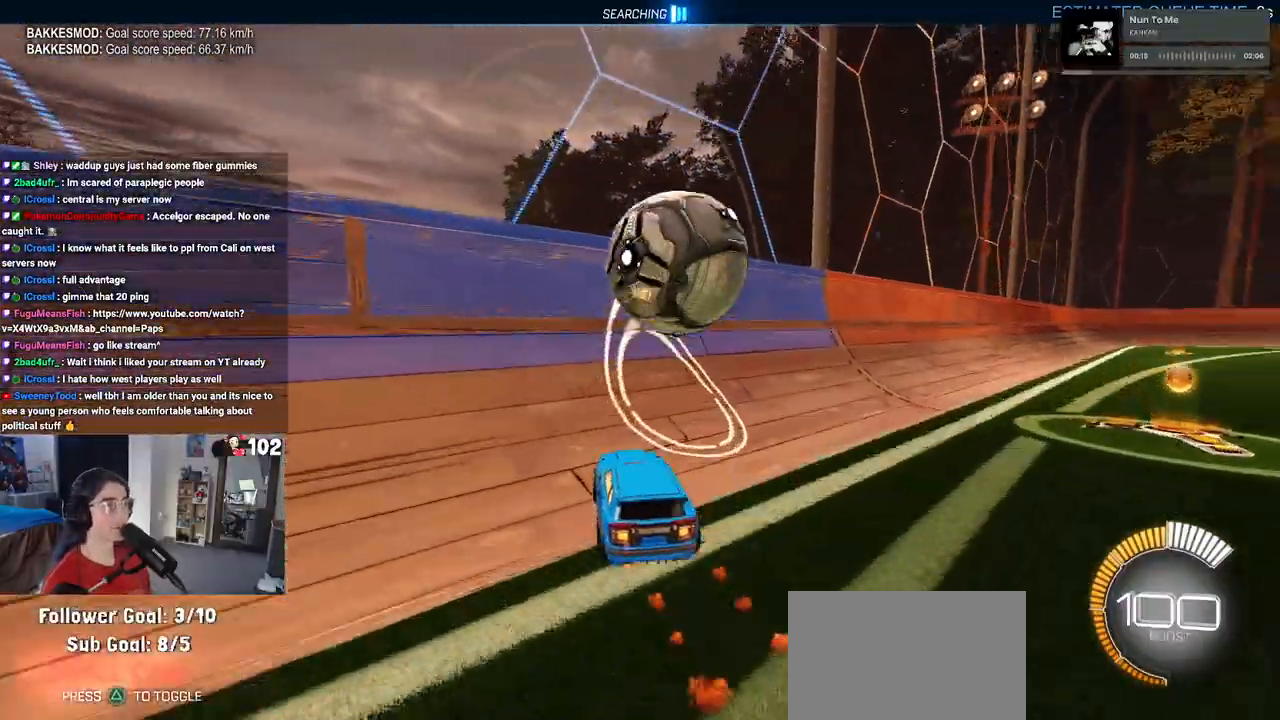
{"buttons": ["CROSS", "L1", "R2"], "left_stick": "right", "right_stick": "center", "events": [[67, "left_stick", "center"], [100, "R1", "up"], [317, "left_stick", "right"], [350, "CROSS", "down"], [367, "L1", "down"]]}
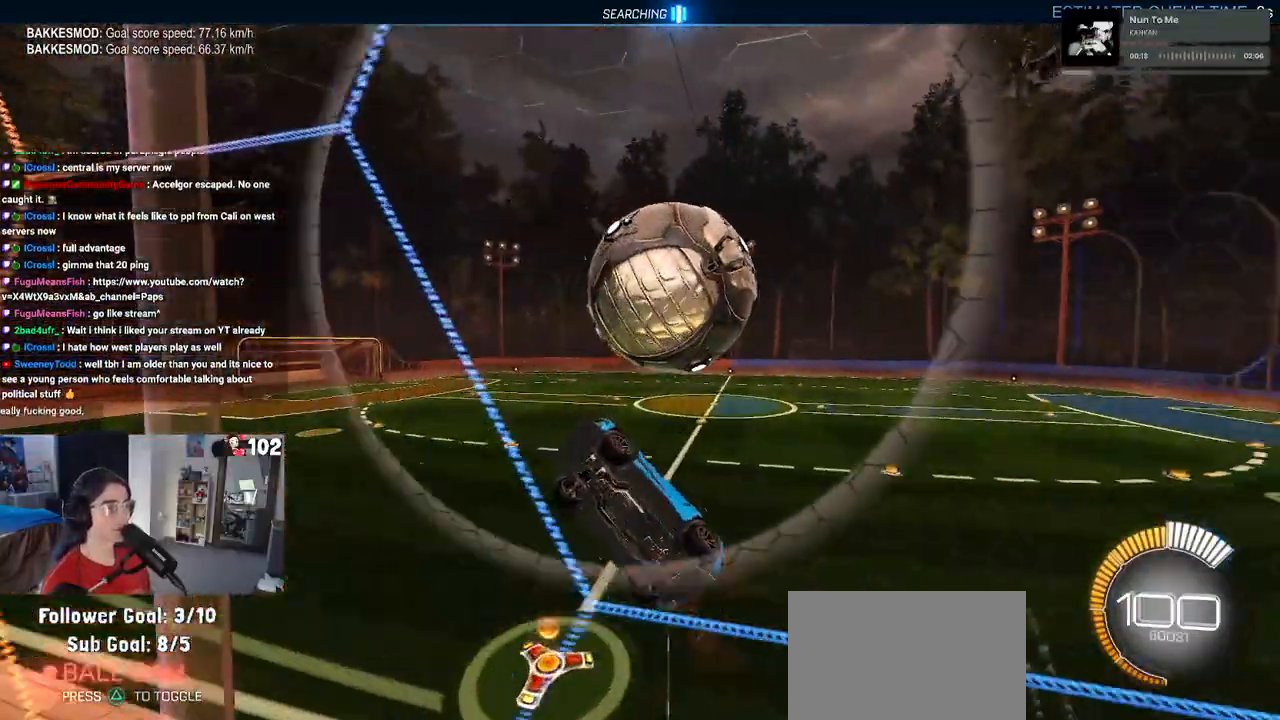
{"buttons": ["L1", "R2"], "left_stick": "up-right", "right_stick": "center", "events": [[67, "CROSS", "up"], [250, "L1", "up"], [450, "L1", "down"], [450, "left_stick", "up-right"]]}
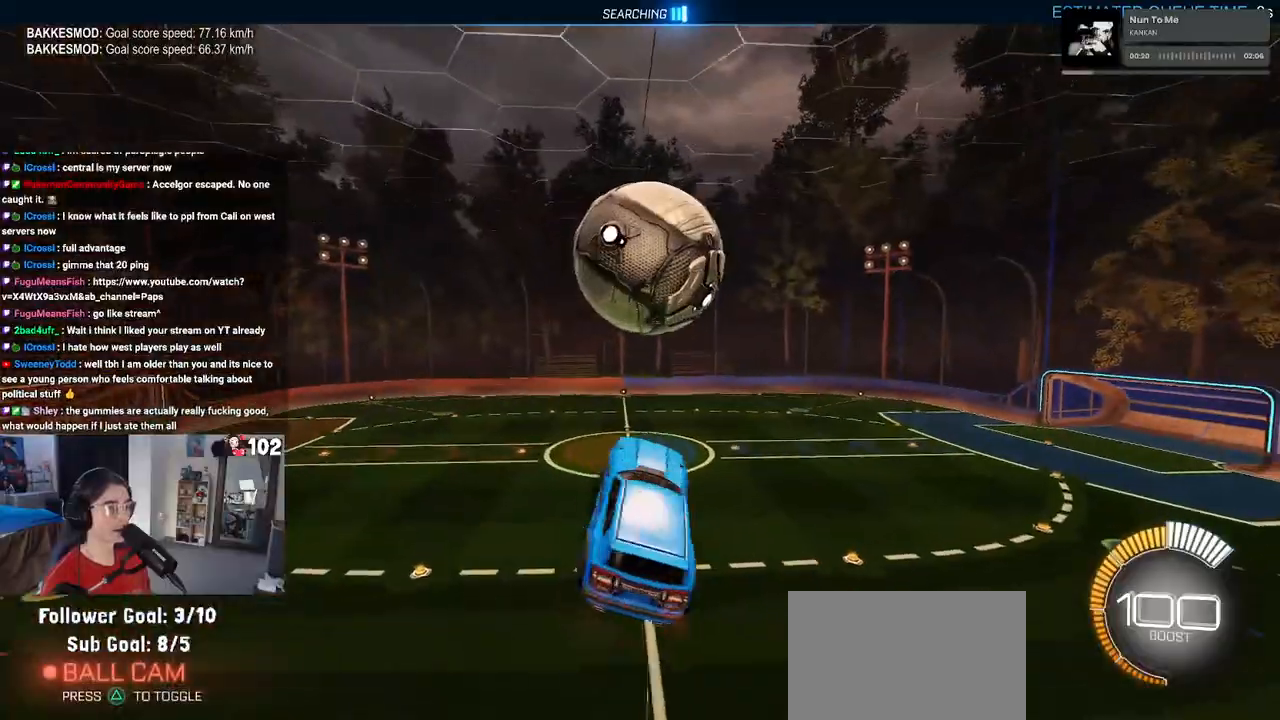
{"buttons": ["R1", "R2"], "left_stick": "down-right", "right_stick": "center", "events": [[17, "R1", "down"], [50, "left_stick", "center"], [133, "left_stick", "down"], [333, "left_stick", "down-right"], [433, "L1", "up"]]}
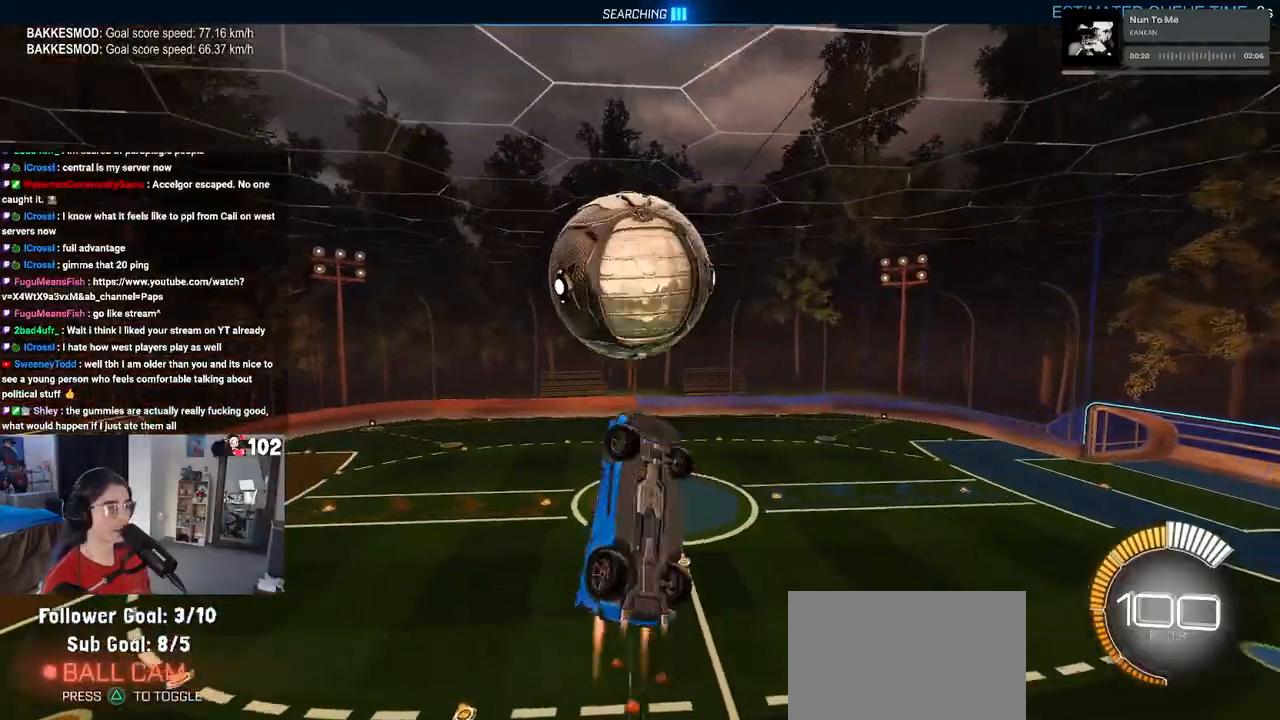
{"buttons": ["L1", "R2"], "left_stick": "left", "right_stick": "center", "events": [[67, "SQUARE", "down"], [267, "left_stick", "center"], [350, "SQUARE", "up"], [350, "left_stick", "left"], [367, "R1", "up"], [417, "L1", "down"]]}